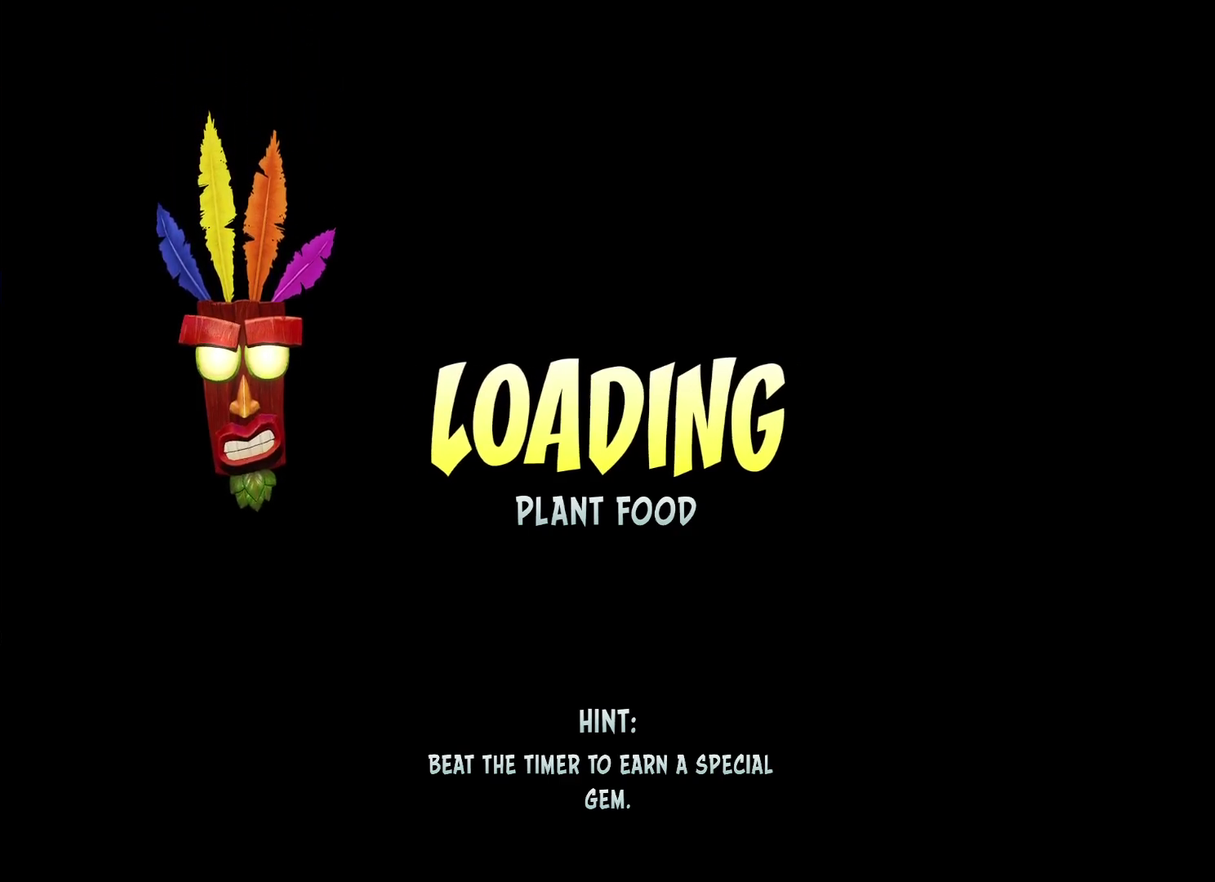
Gameplay with a controller (PlayStation layout); each line is a JSON object with the inputs held at the frame after it. "events" lists button and stick changes between this image and that frame as [ms after this image, input, new state], when the widget could be followed in between.
{"buttons": [], "left_stick": "up", "right_stick": "center"}
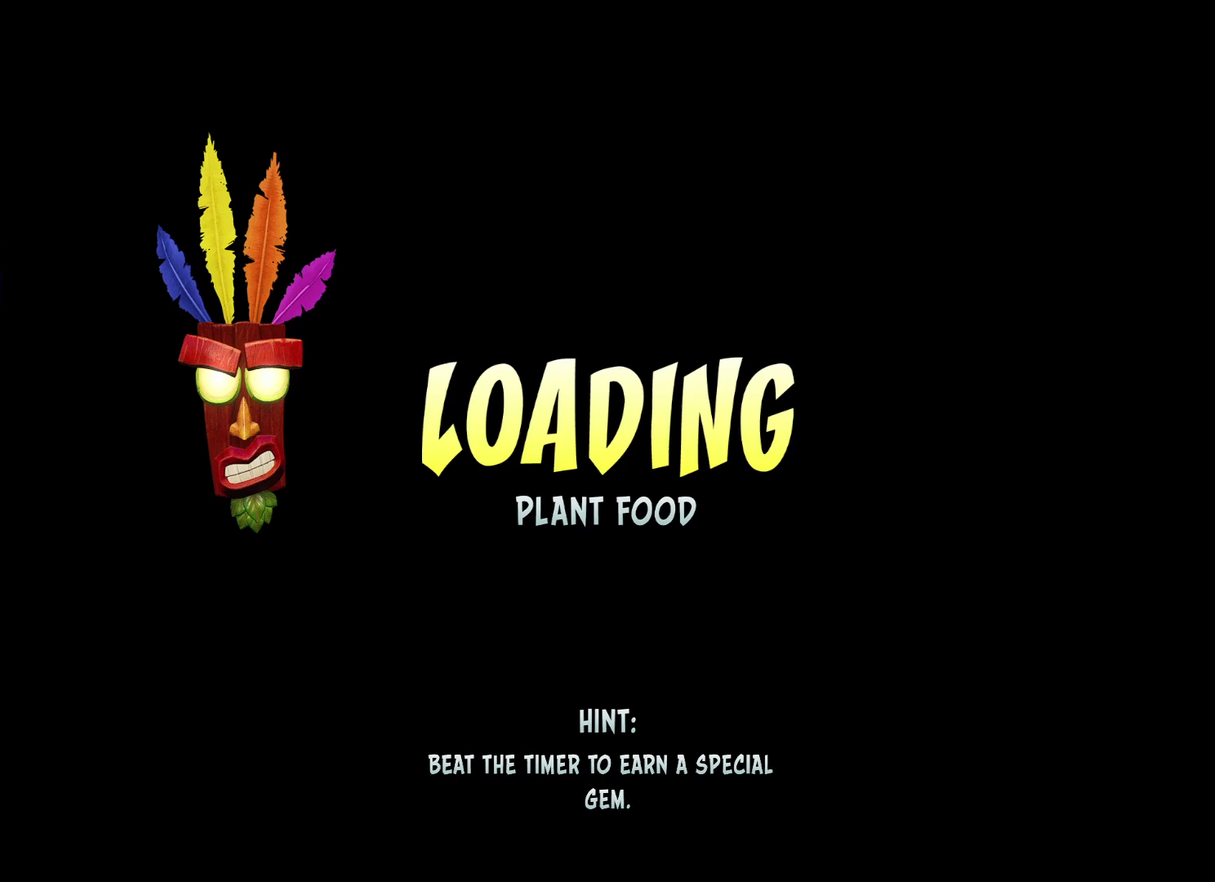
{"buttons": [], "left_stick": "up", "right_stick": "center", "events": []}
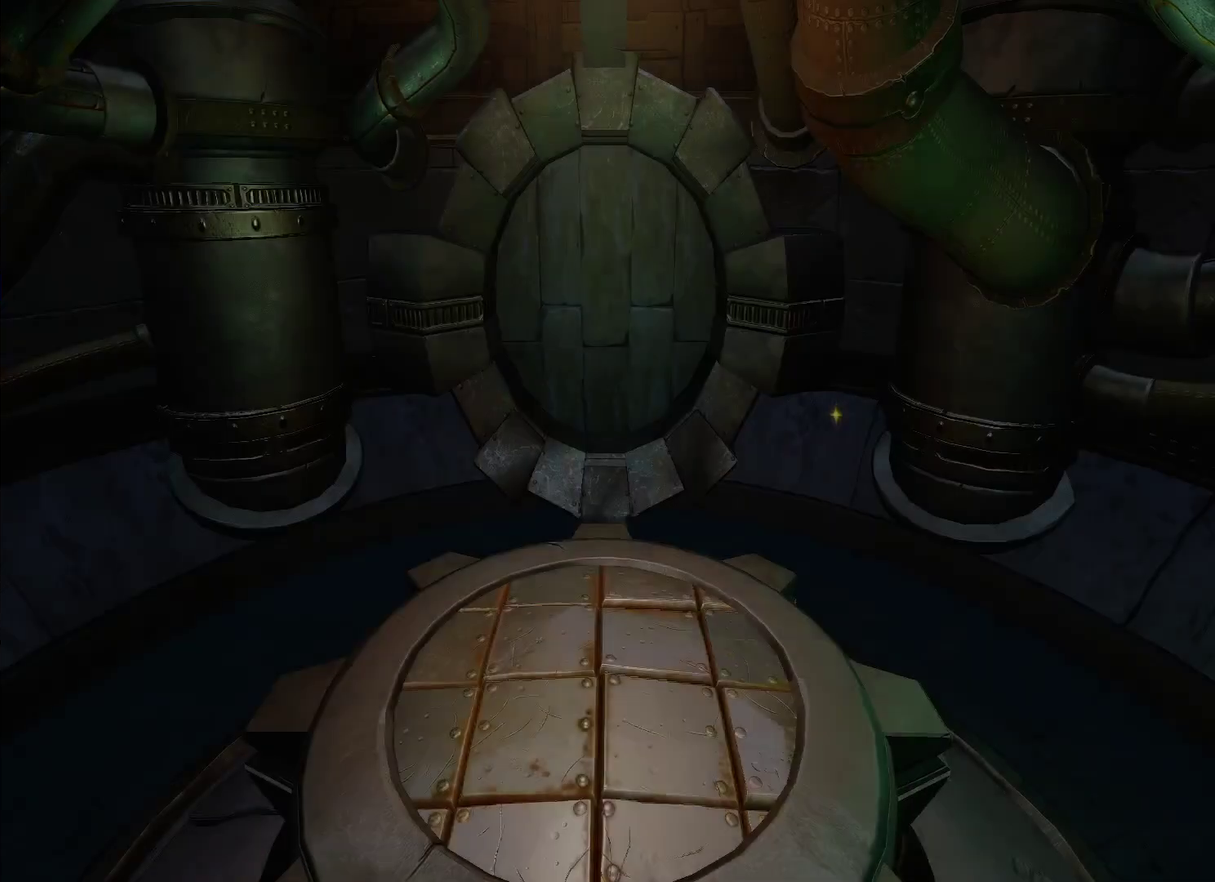
{"buttons": [], "left_stick": "up", "right_stick": "center", "events": []}
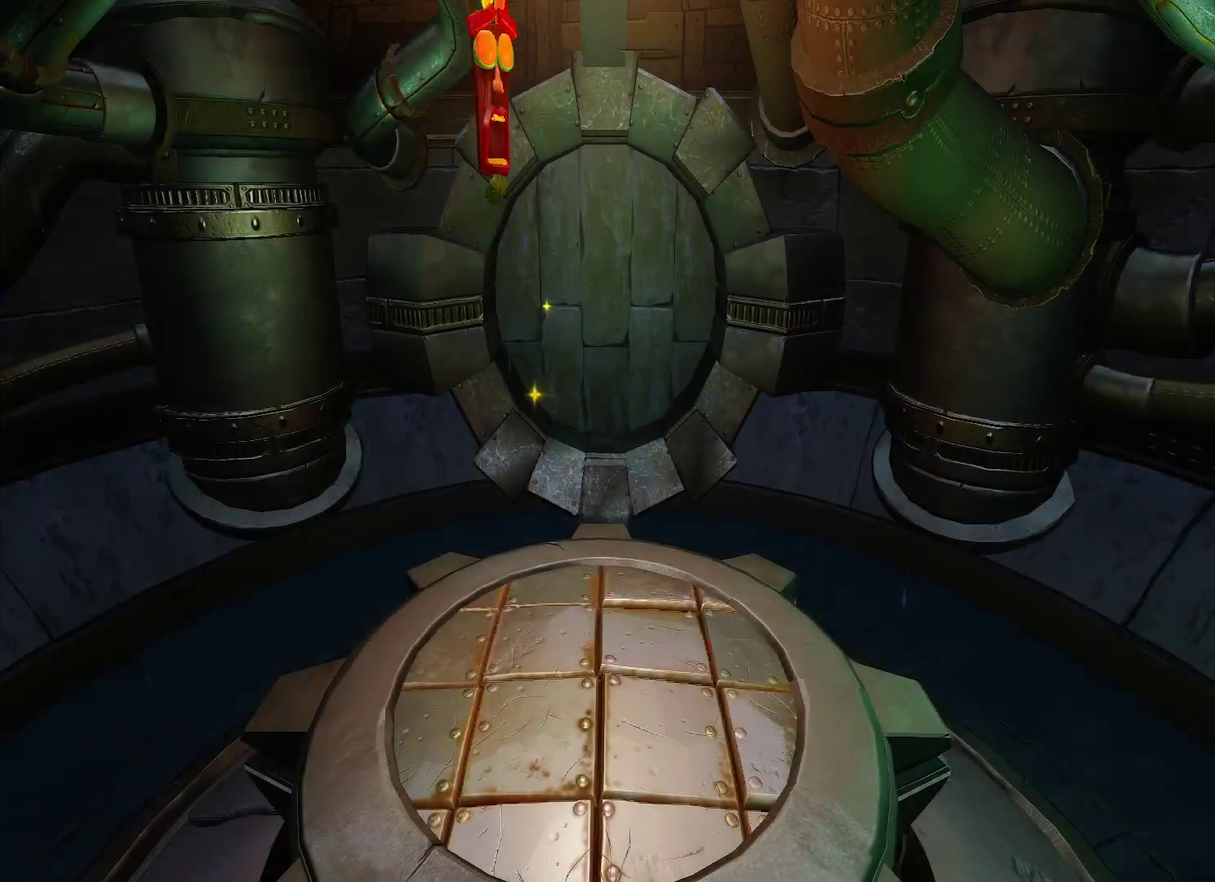
{"buttons": [], "left_stick": "up", "right_stick": "center", "events": []}
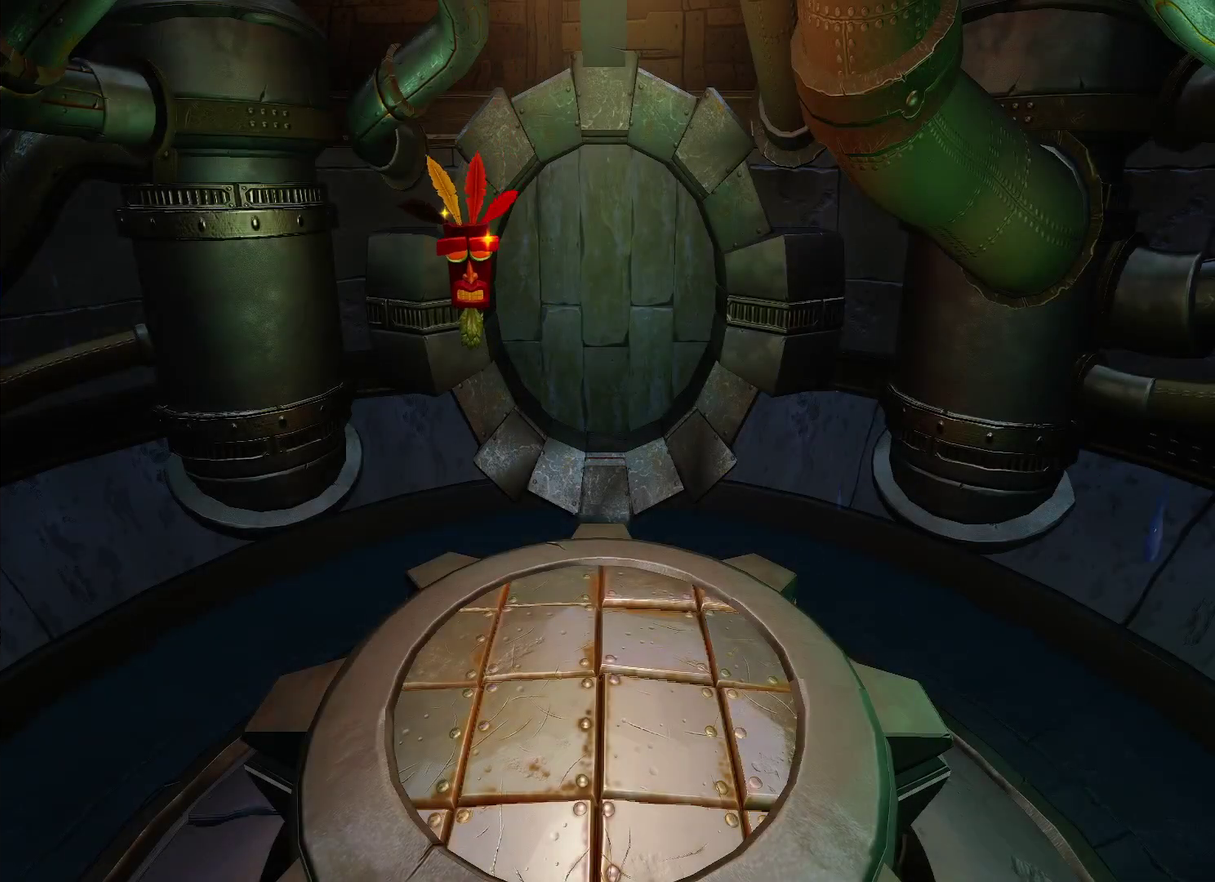
{"buttons": [], "left_stick": "up", "right_stick": "center", "events": []}
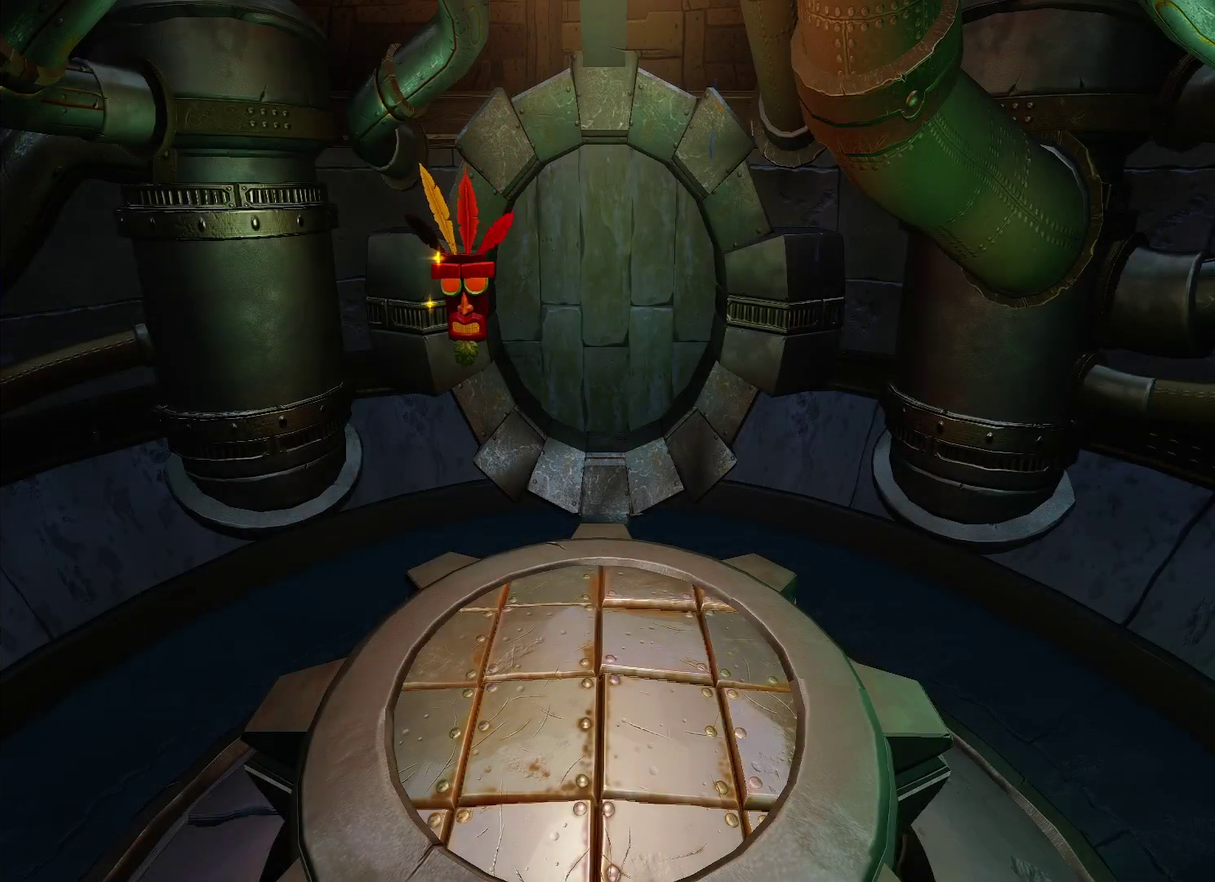
{"buttons": [], "left_stick": "up", "right_stick": "center", "events": []}
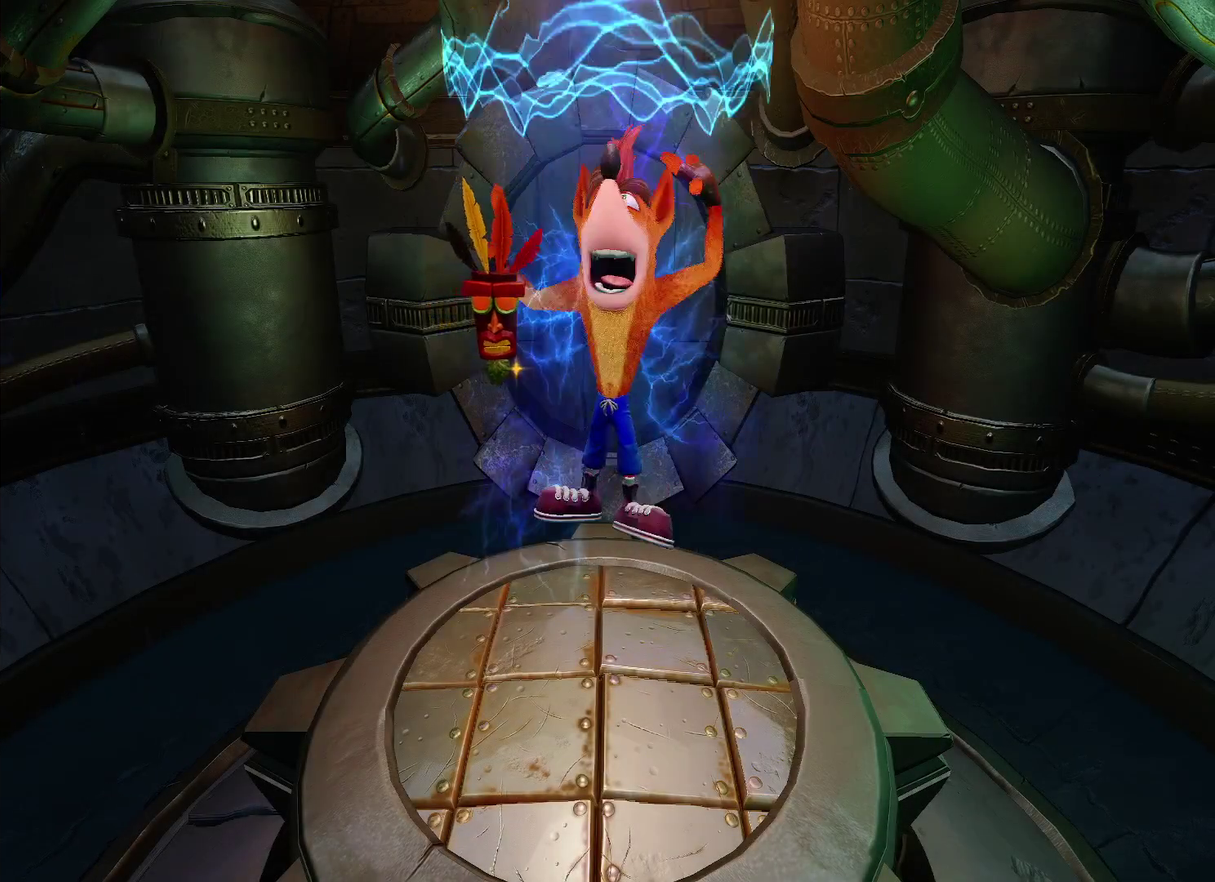
{"buttons": [], "left_stick": "up", "right_stick": "center", "events": []}
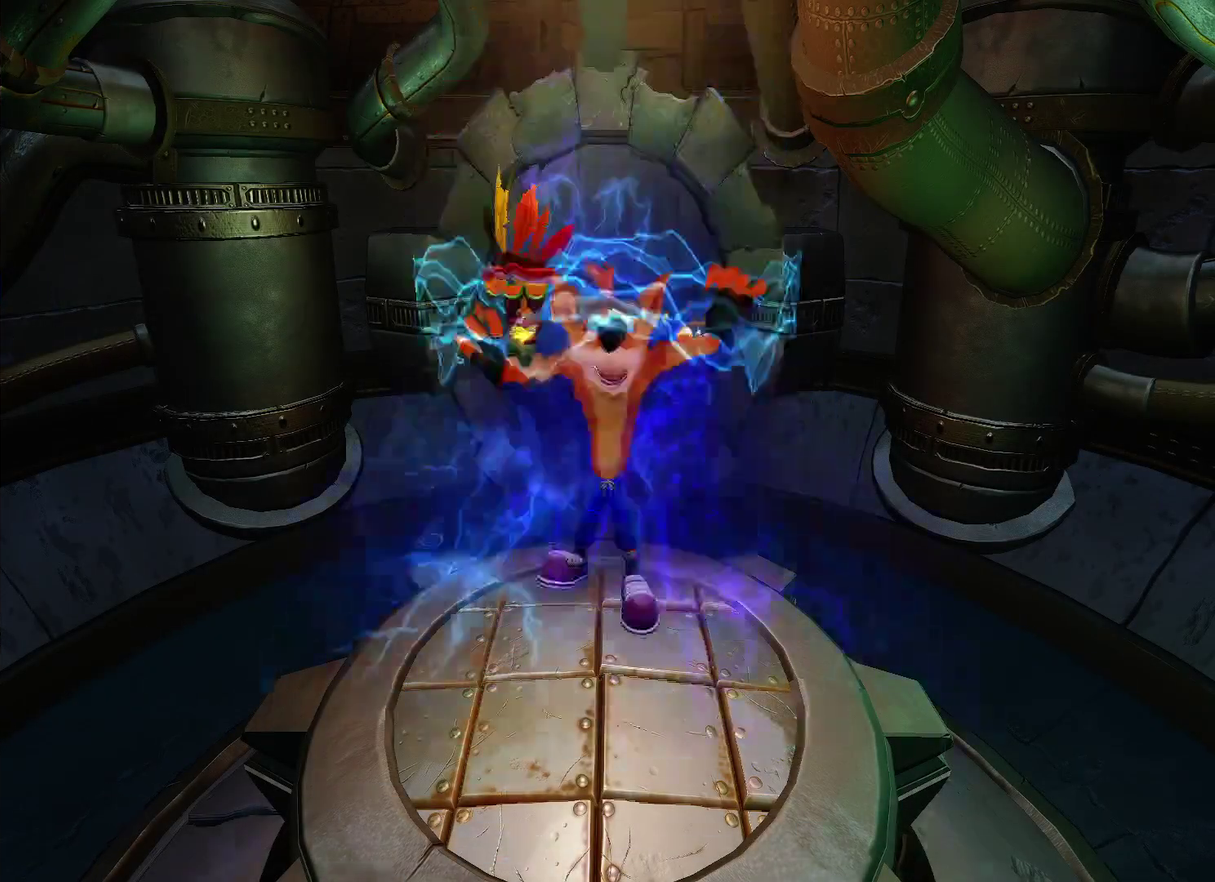
{"buttons": [], "left_stick": "up", "right_stick": "center", "events": []}
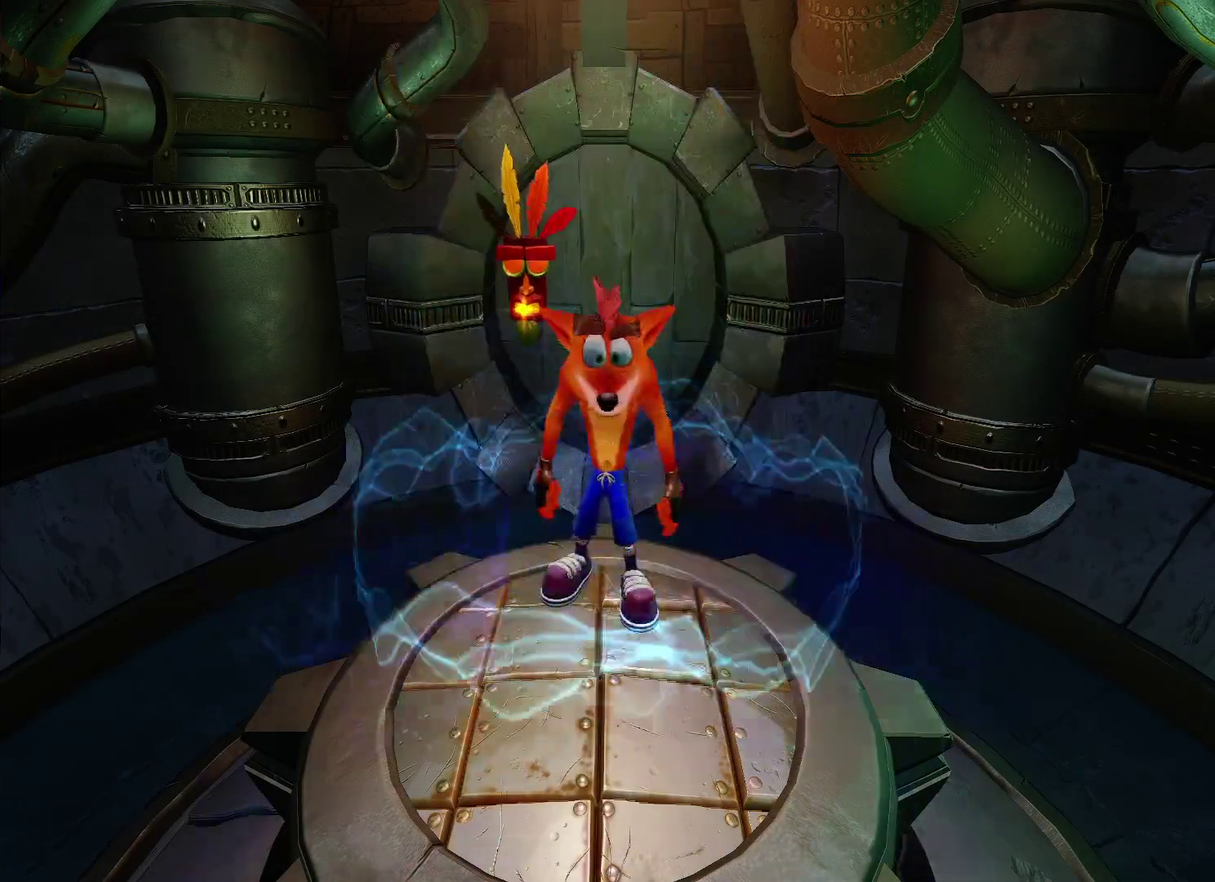
{"buttons": [], "left_stick": "up", "right_stick": "center", "events": [[300, "R1", "down"], [433, "R1", "up"]]}
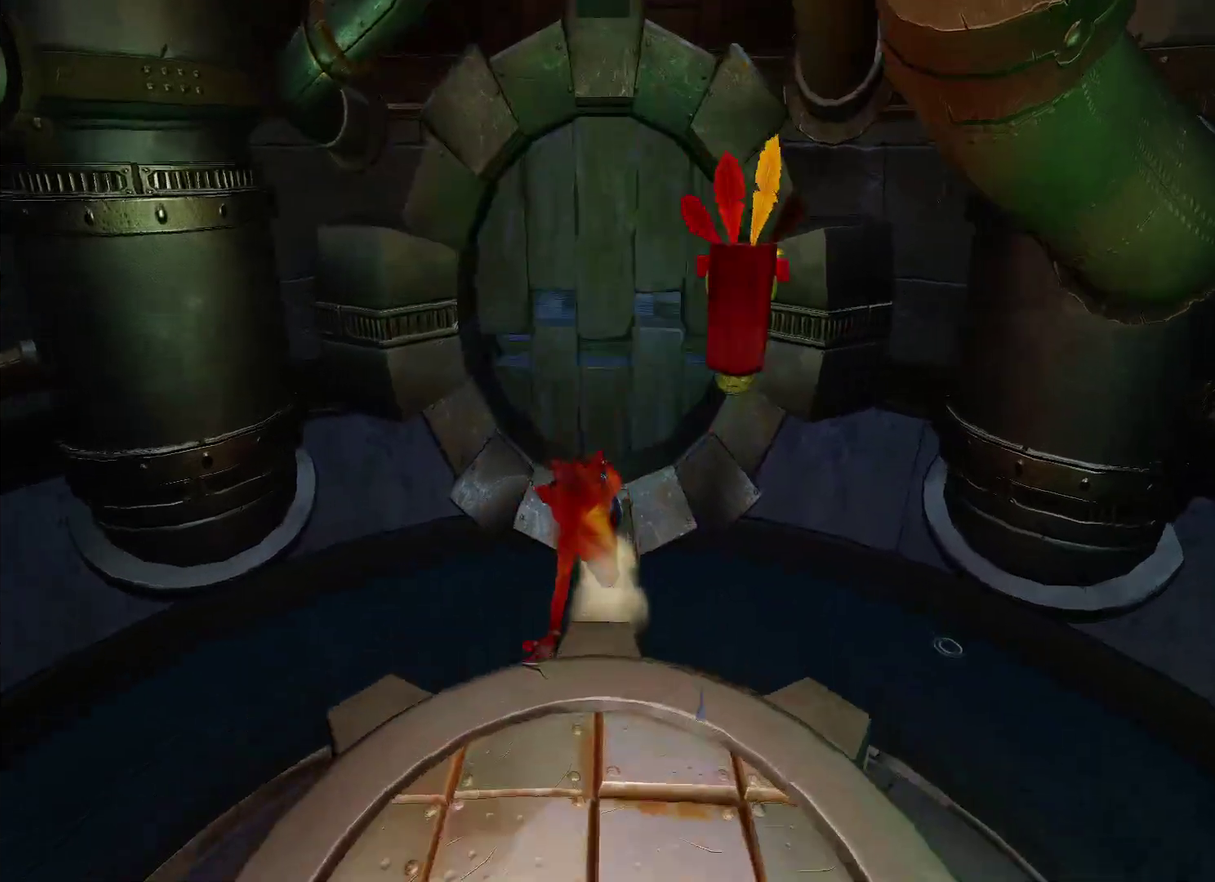
{"buttons": [], "left_stick": "up", "right_stick": "center", "events": [[33, "SQUARE", "down"], [183, "SQUARE", "up"]]}
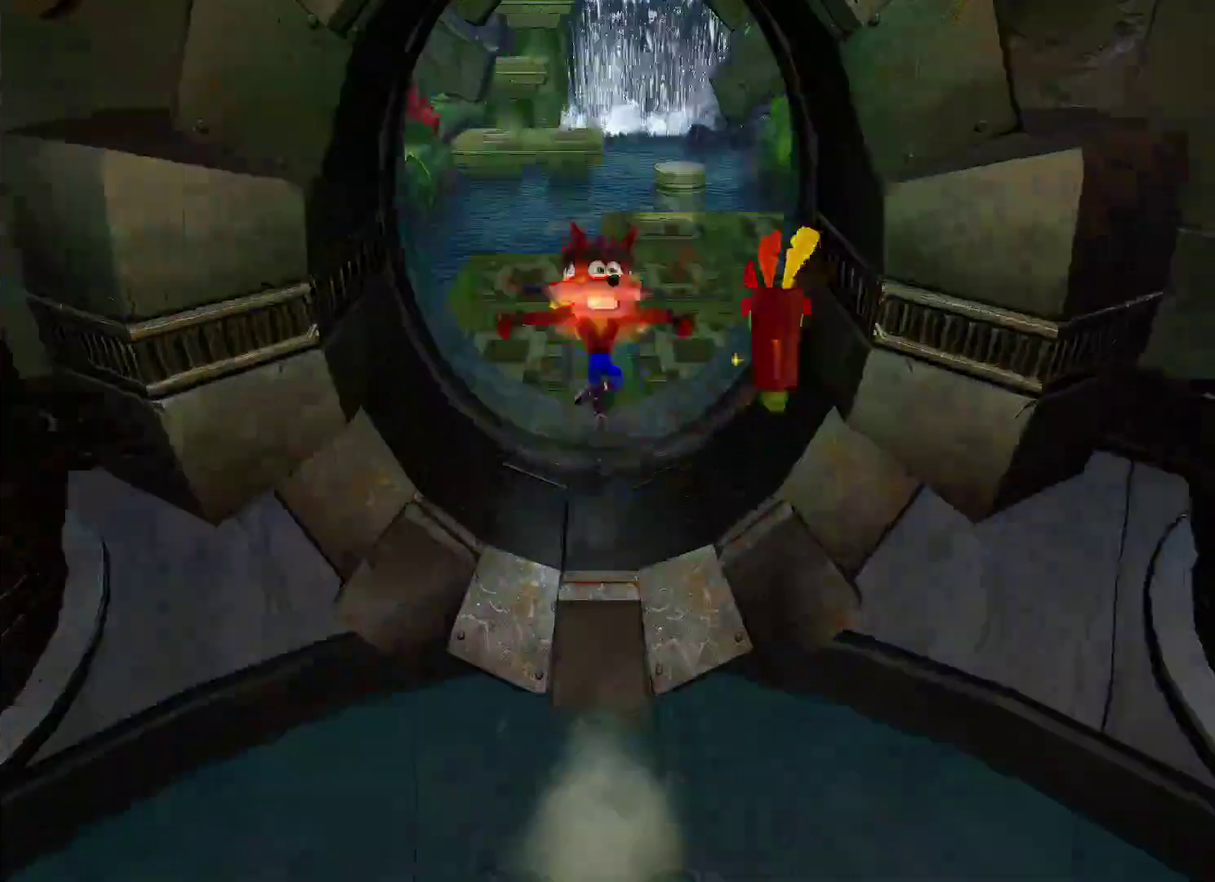
{"buttons": ["SQUARE"], "left_stick": "up", "right_stick": "center", "events": [[83, "R1", "down"], [233, "R1", "up"], [350, "SQUARE", "down"]]}
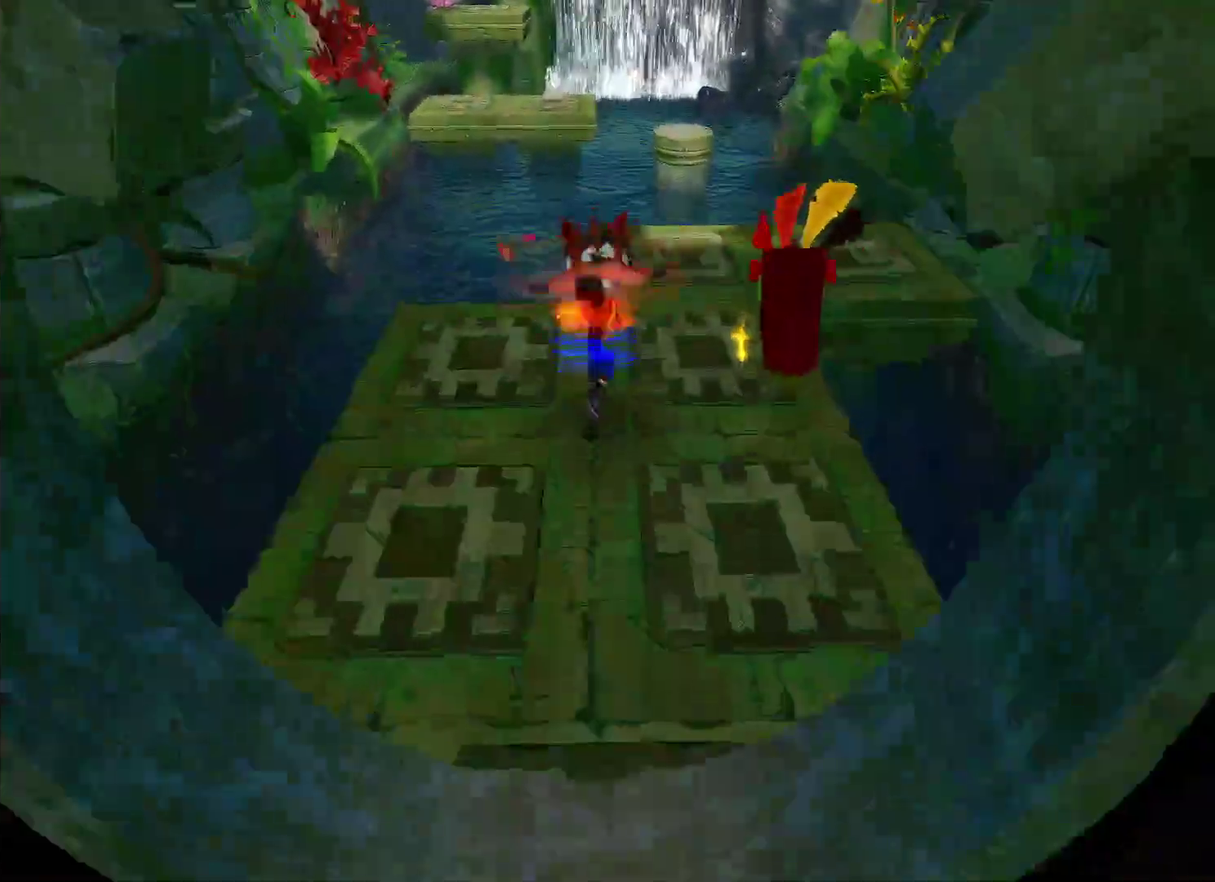
{"buttons": [], "left_stick": "up", "right_stick": "center", "events": [[117, "SQUARE", "up"], [133, "left_stick", "up-right"], [483, "left_stick", "up"]]}
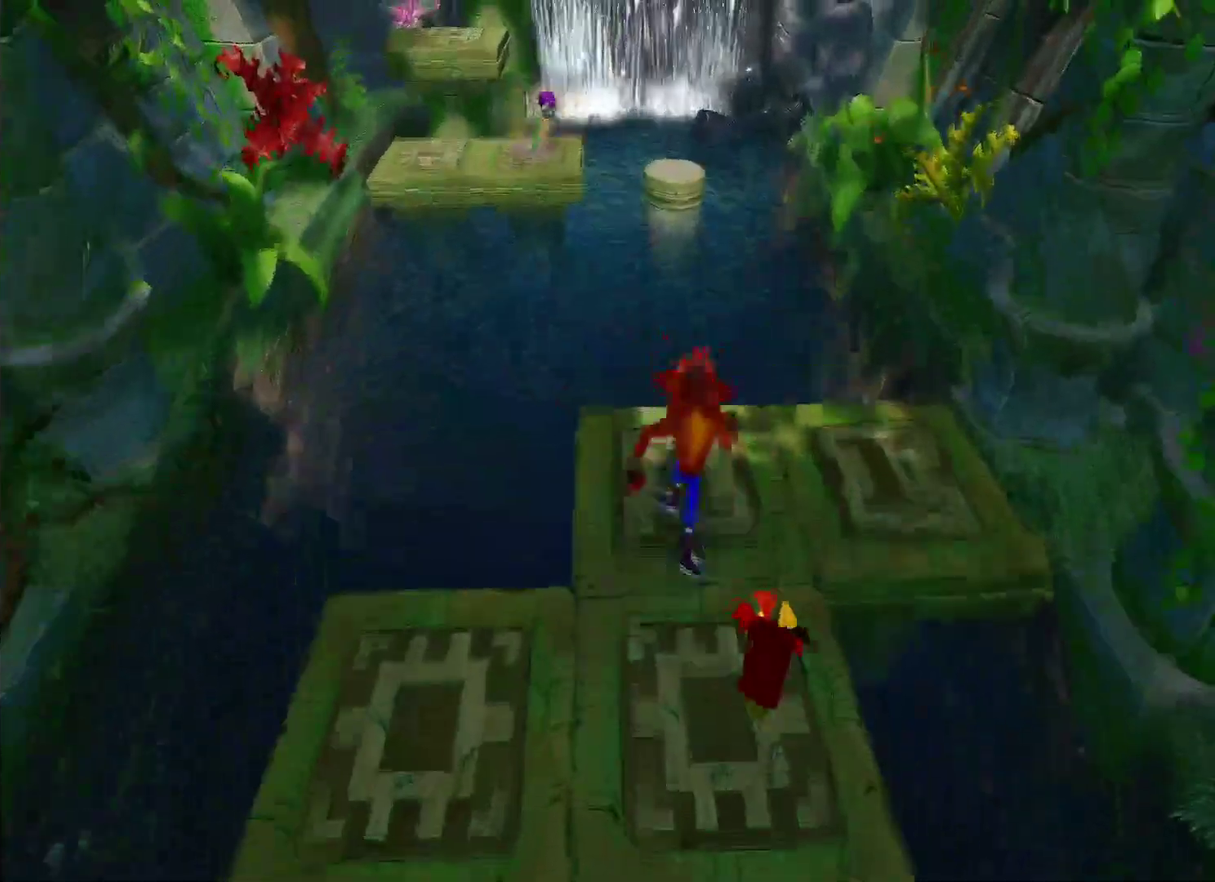
{"buttons": ["CROSS", "SQUARE", "R1"], "left_stick": "up", "right_stick": "center", "events": [[217, "R1", "down"], [383, "CROSS", "down"], [433, "SQUARE", "down"]]}
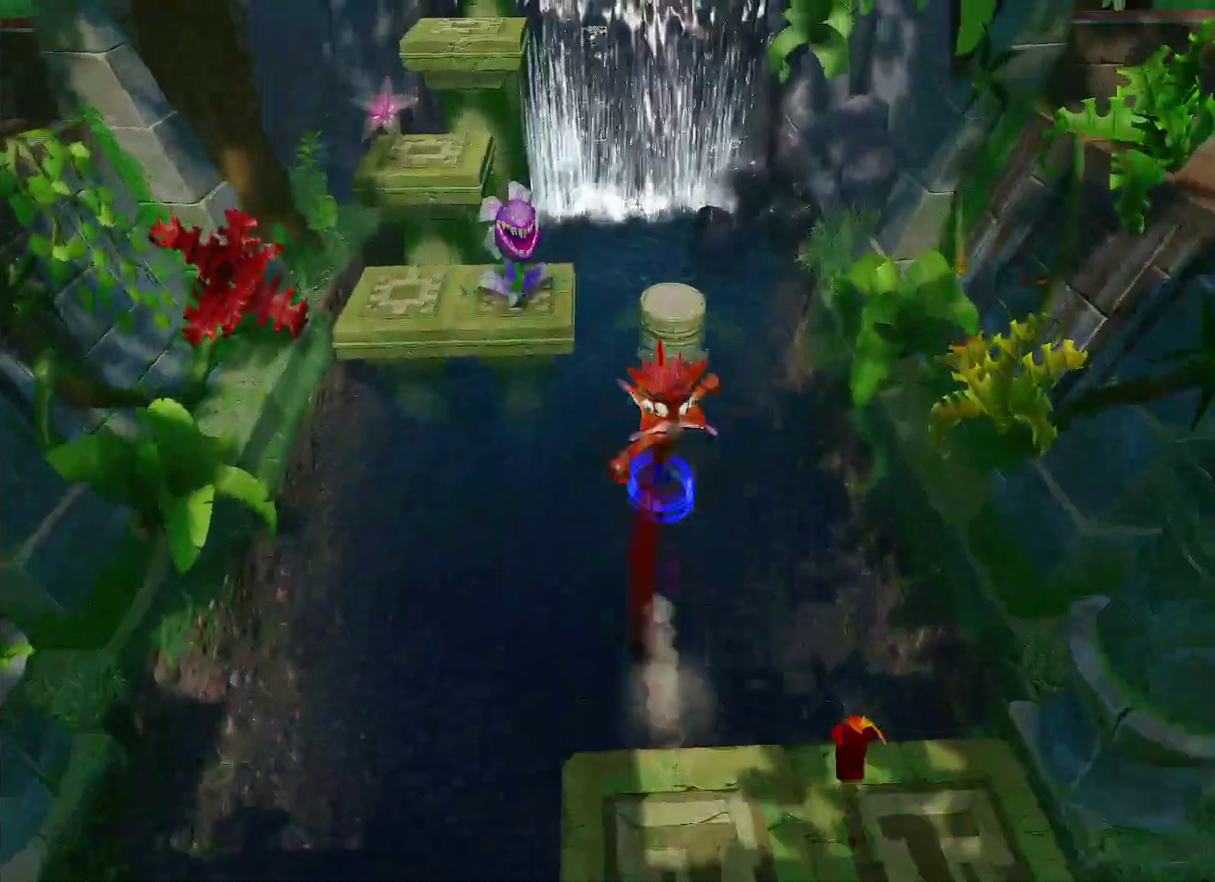
{"buttons": [], "left_stick": "up-right", "right_stick": "center", "events": [[67, "left_stick", "up-right"], [183, "SQUARE", "up"], [217, "CROSS", "up"], [217, "R1", "up"]]}
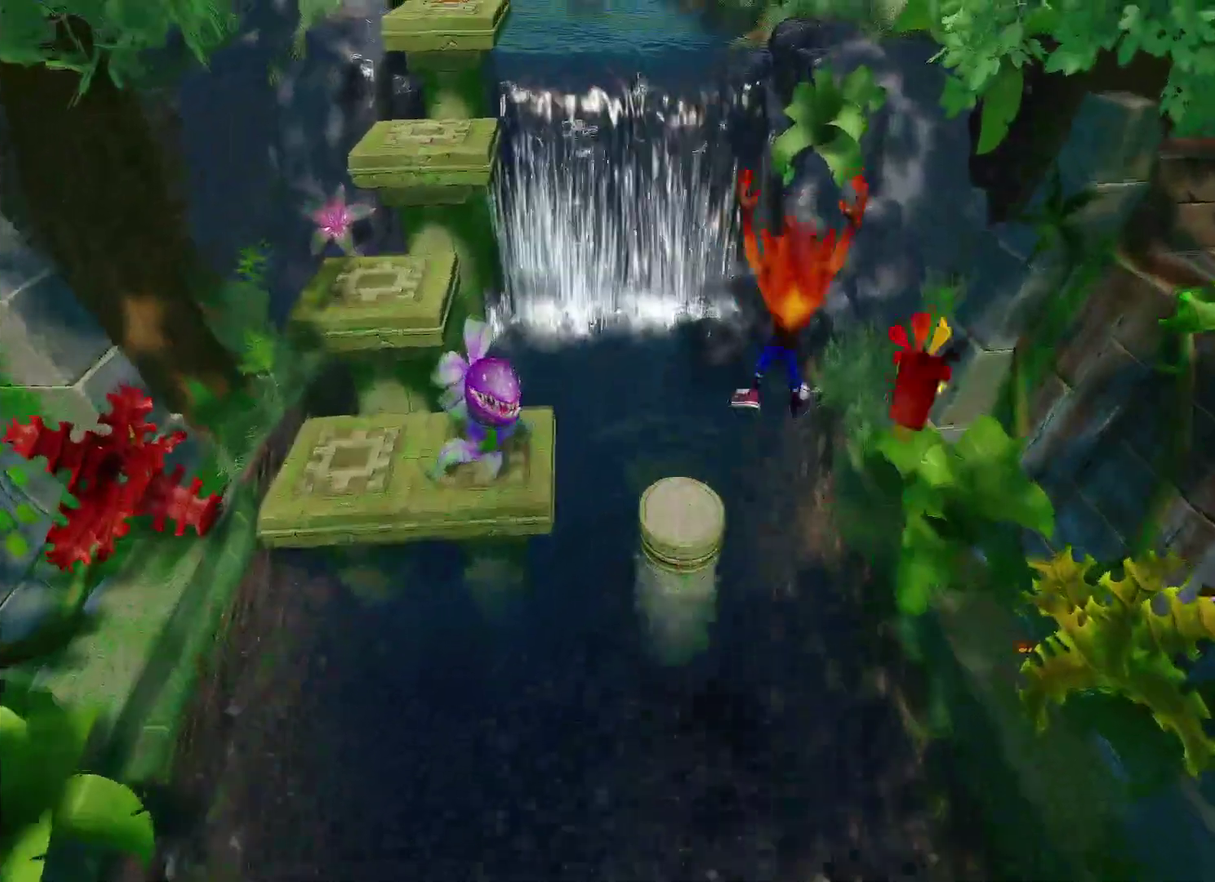
{"buttons": ["CROSS", "R1"], "left_stick": "up-left", "right_stick": "center", "events": [[17, "left_stick", "up"], [267, "left_stick", "up-left"], [383, "R1", "down"], [500, "CROSS", "down"]]}
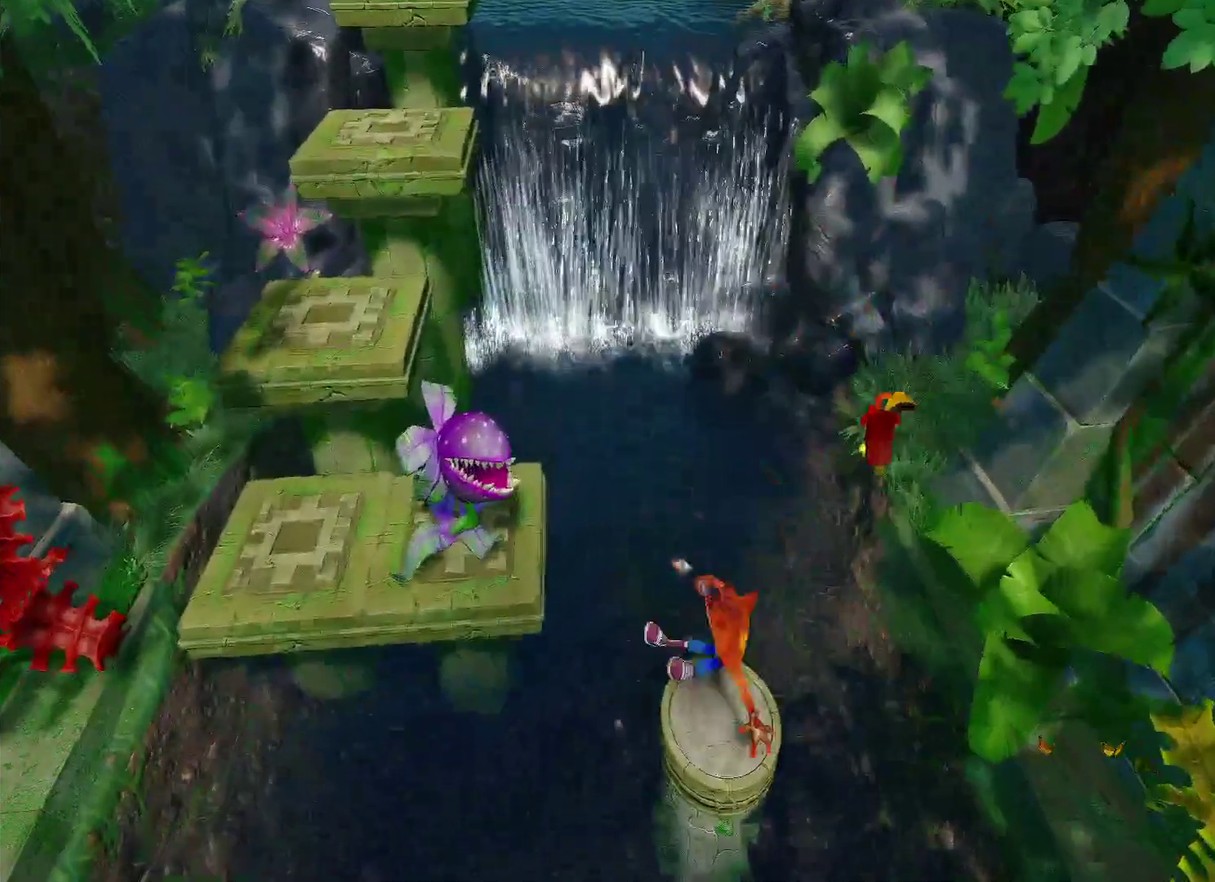
{"buttons": ["CROSS", "SQUARE", "R1"], "left_stick": "up-left", "right_stick": "center", "events": [[50, "SQUARE", "down"]]}
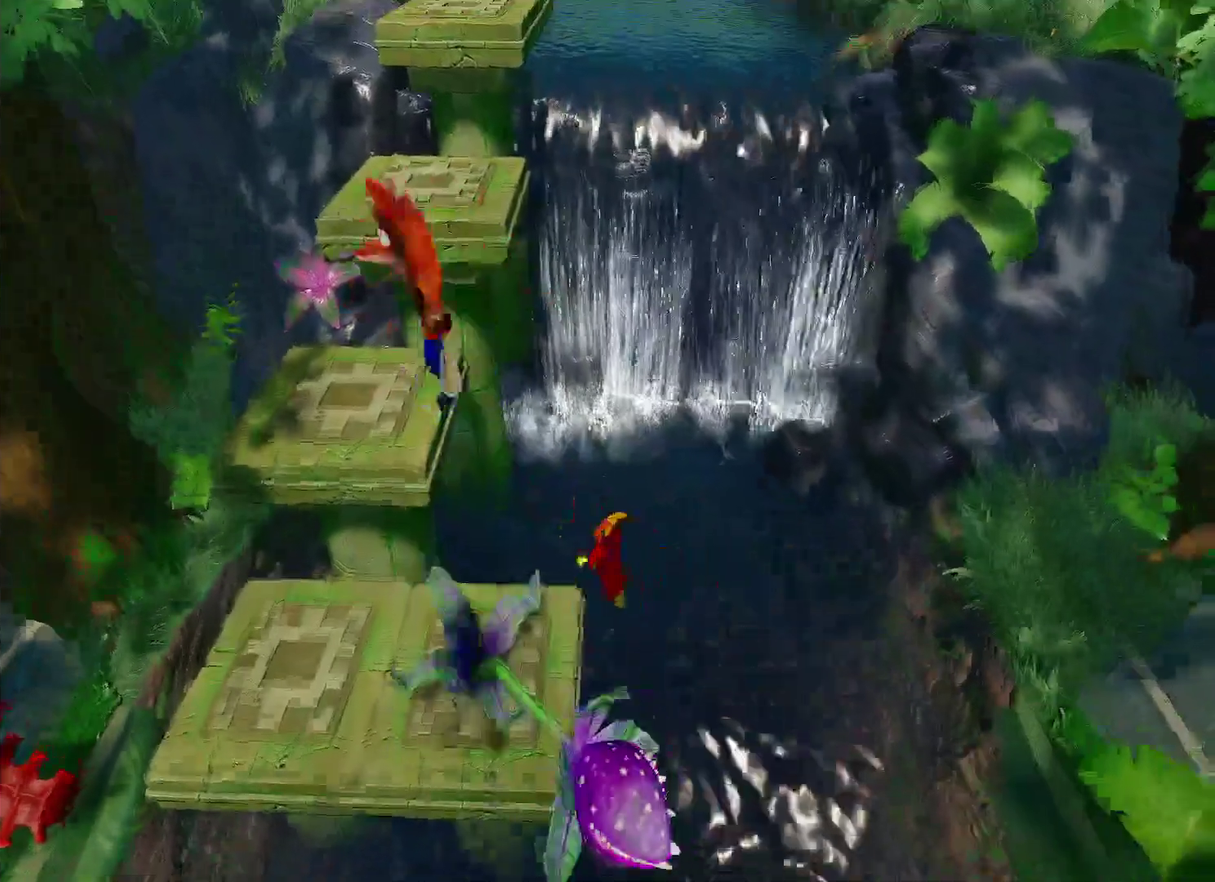
{"buttons": ["R1"], "left_stick": "up", "right_stick": "center", "events": [[33, "SQUARE", "up"], [100, "CROSS", "up"], [100, "R1", "up"], [450, "left_stick", "up"], [483, "R1", "down"]]}
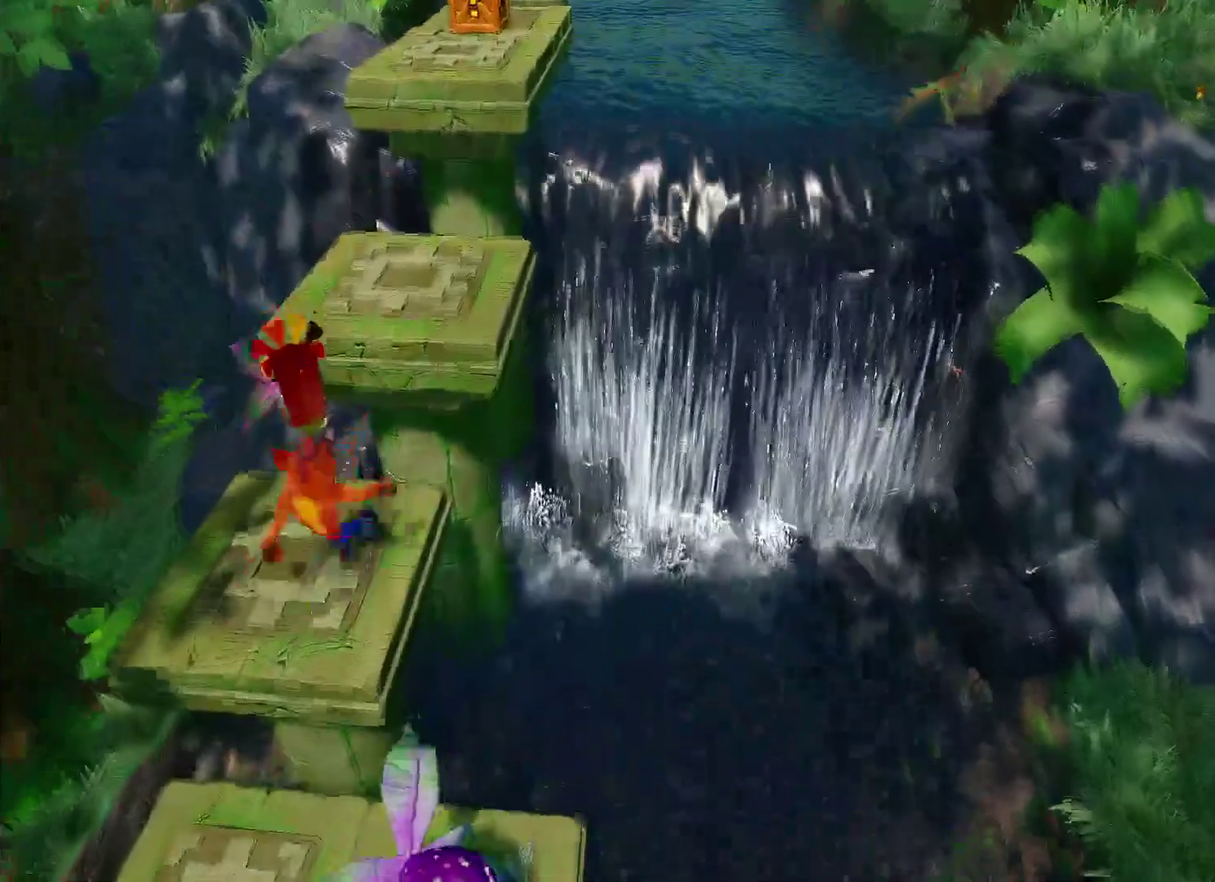
{"buttons": ["CROSS", "SQUARE", "R1"], "left_stick": "up", "right_stick": "center", "events": [[100, "CROSS", "down"], [183, "SQUARE", "down"]]}